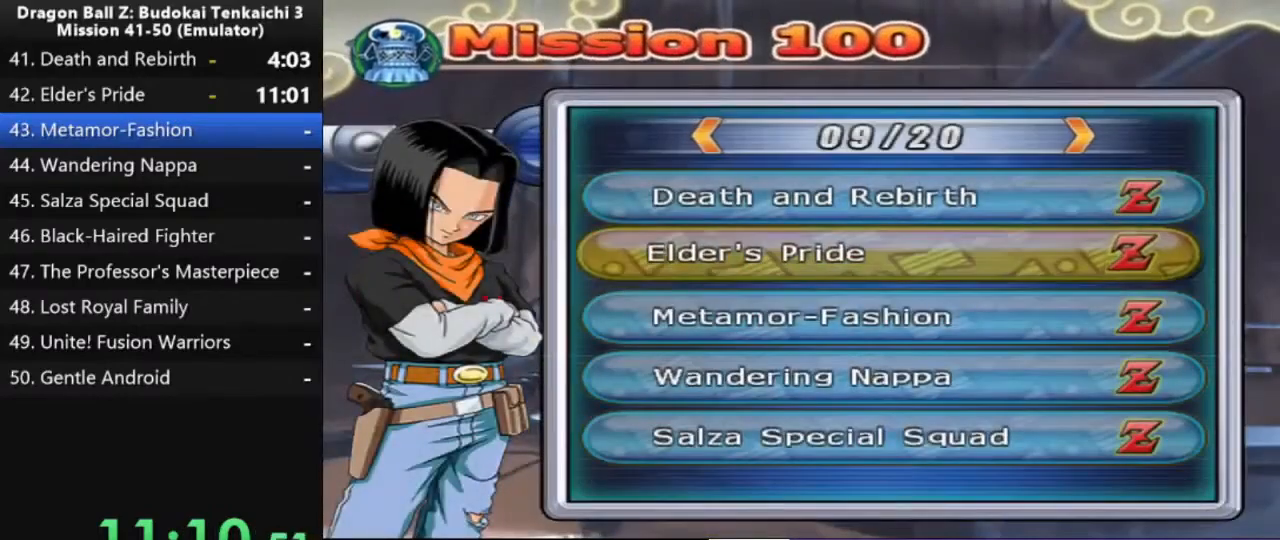
Gameplay with a controller (PlayStation layout); each line is a JSON object with the inputs held at the frame after it. "events" lists button and stick changes between this image and that frame as [ms after this image, input, new state], when the widget could be followed in between. Not read: CROSS.
{"buttons": [], "left_stick": "center", "right_stick": "center", "events": [[317, "DPAD_DOWN", "down"], [450, "DPAD_DOWN", "up"]]}
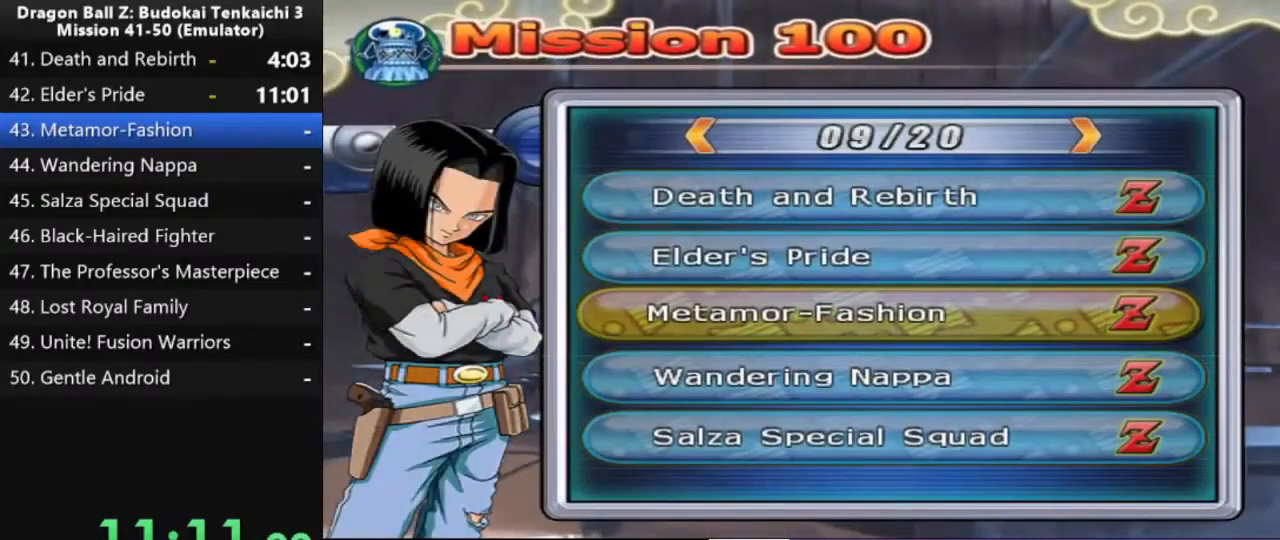
{"buttons": [], "left_stick": "center", "right_stick": "center", "events": []}
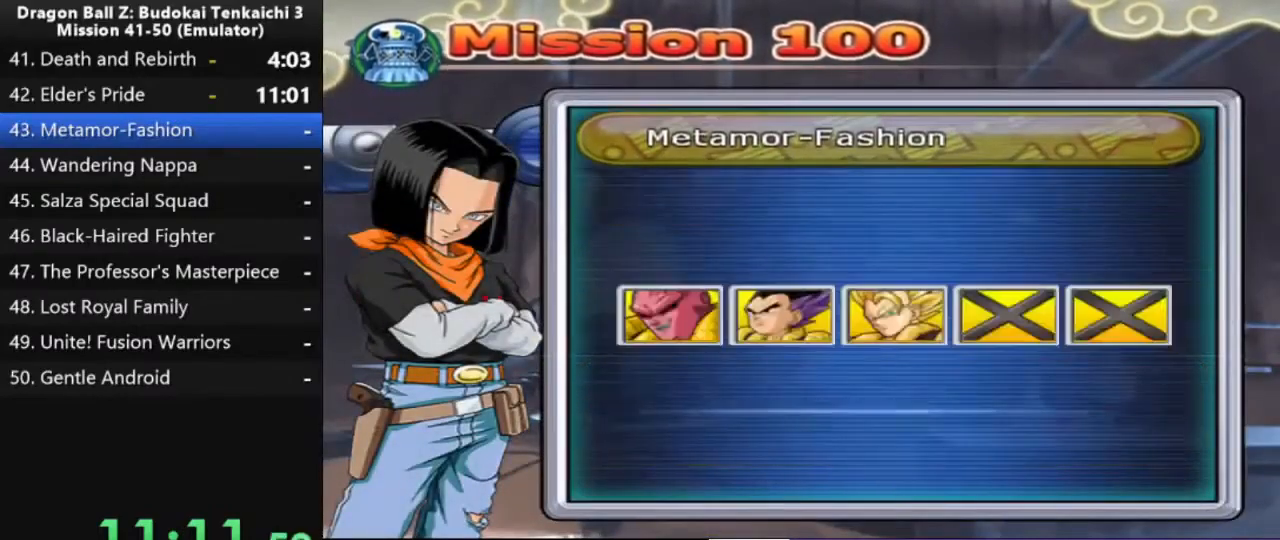
{"buttons": [], "left_stick": "center", "right_stick": "center", "events": []}
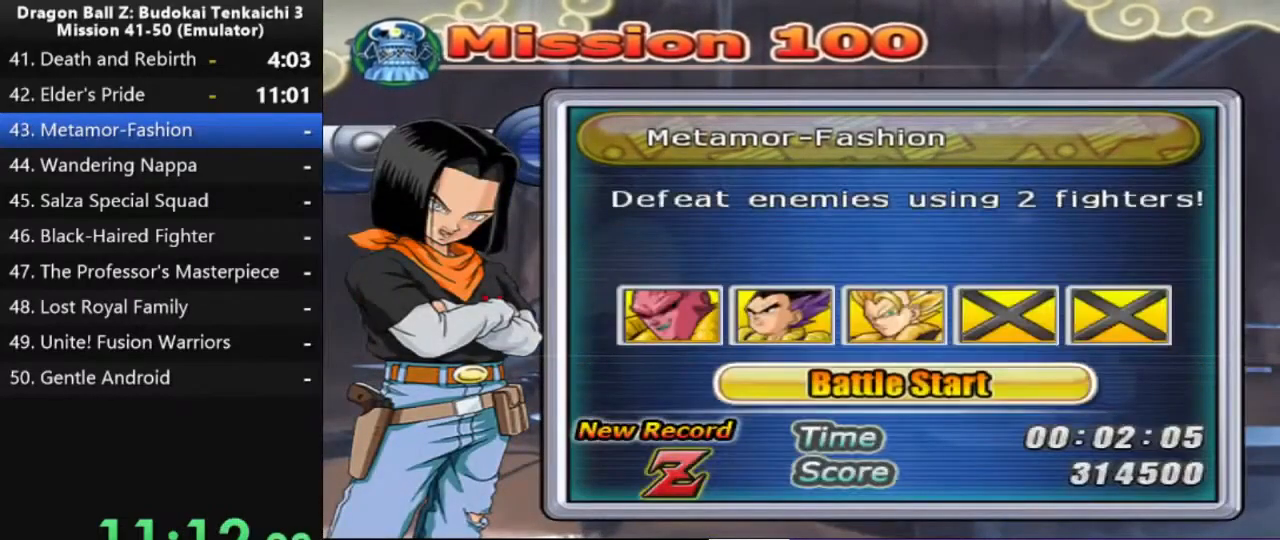
{"buttons": [], "left_stick": "center", "right_stick": "center", "events": []}
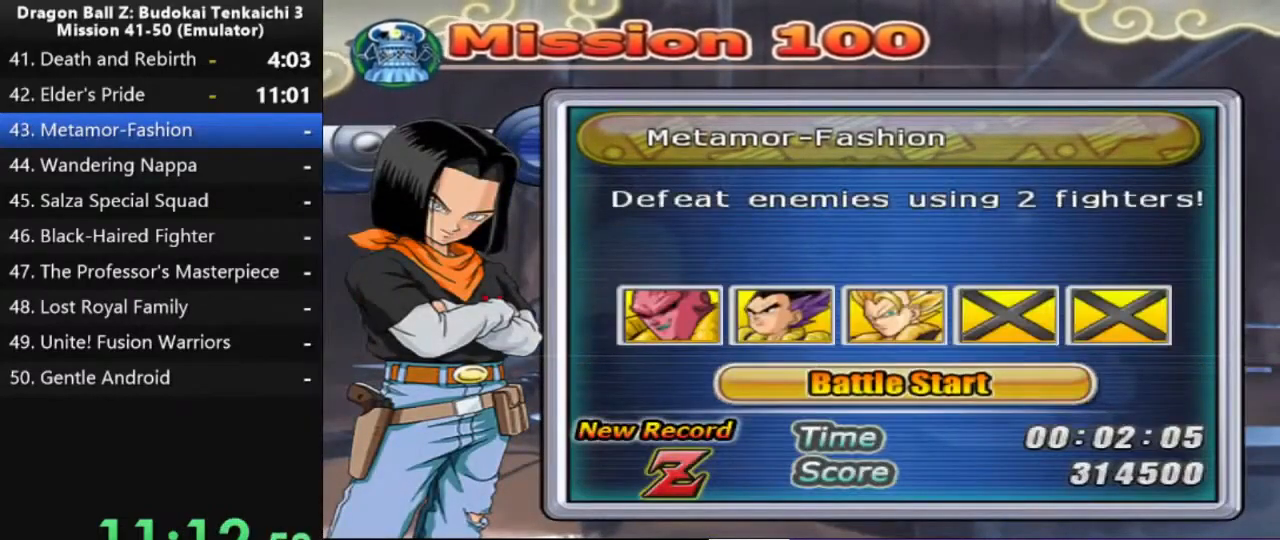
{"buttons": [], "left_stick": "center", "right_stick": "center", "events": []}
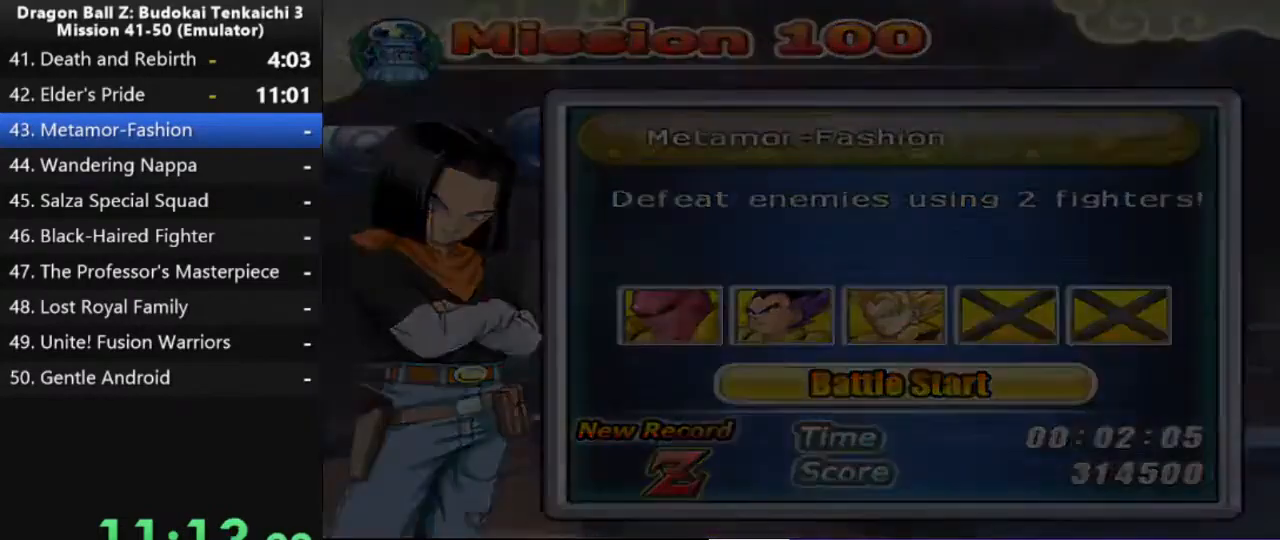
{"buttons": [], "left_stick": "center", "right_stick": "center", "events": []}
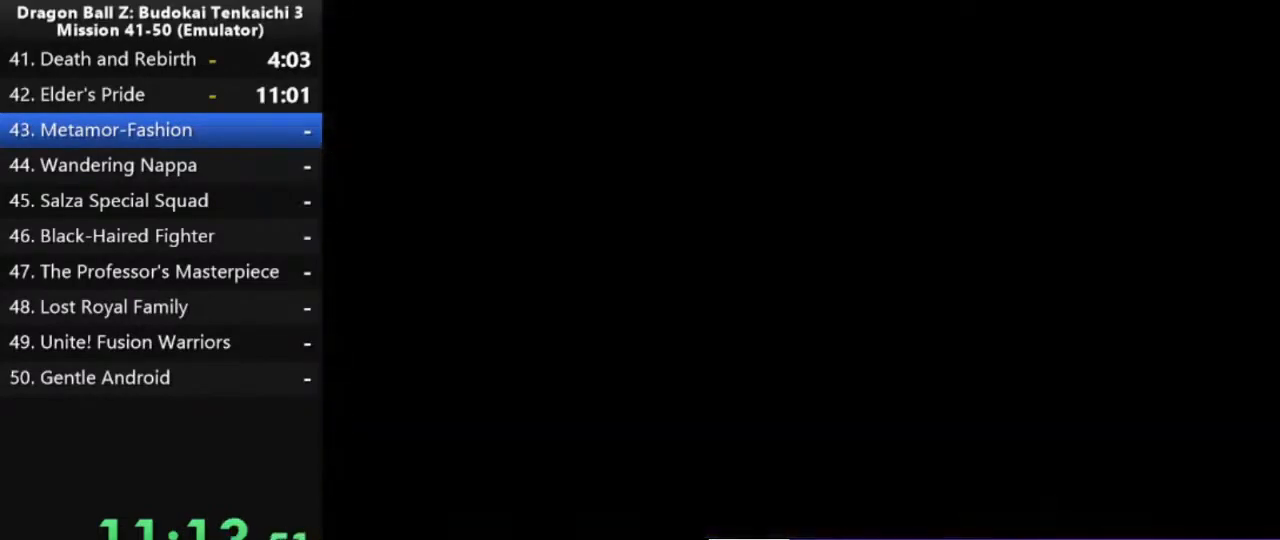
{"buttons": [], "left_stick": "center", "right_stick": "center", "events": []}
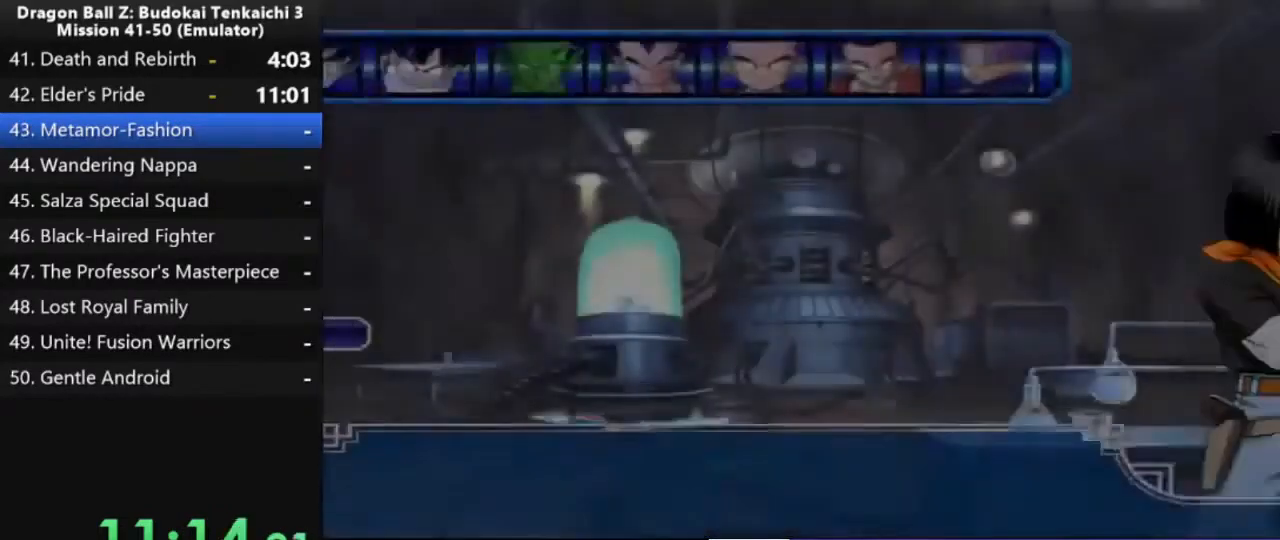
{"buttons": [], "left_stick": "center", "right_stick": "center", "events": []}
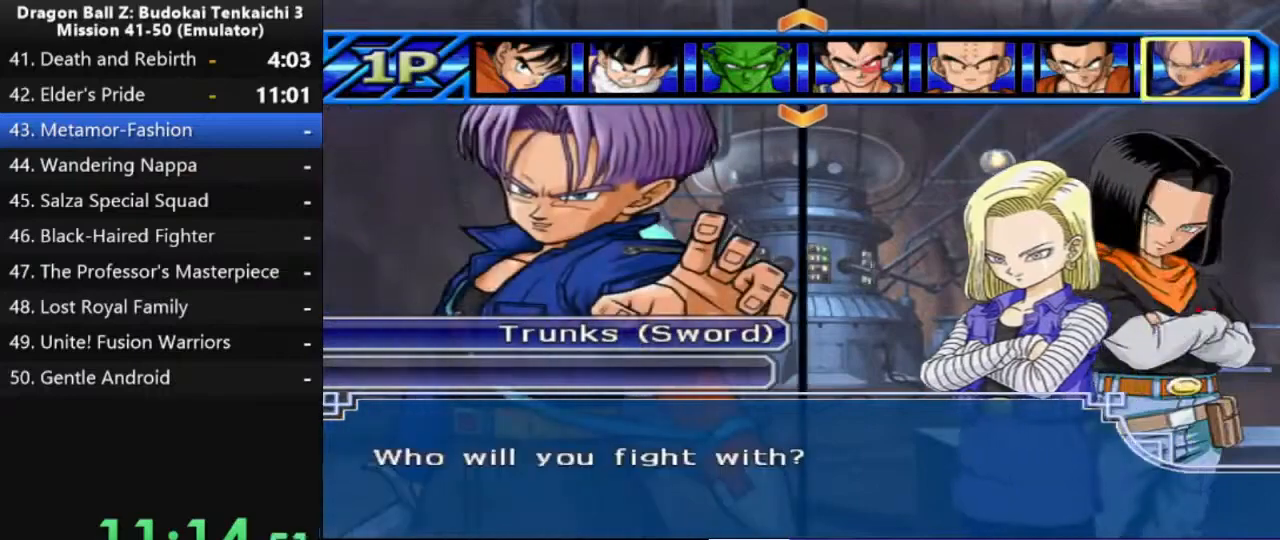
{"buttons": ["DPAD_DOWN"], "left_stick": "center", "right_stick": "center", "events": [[450, "DPAD_DOWN", "down"]]}
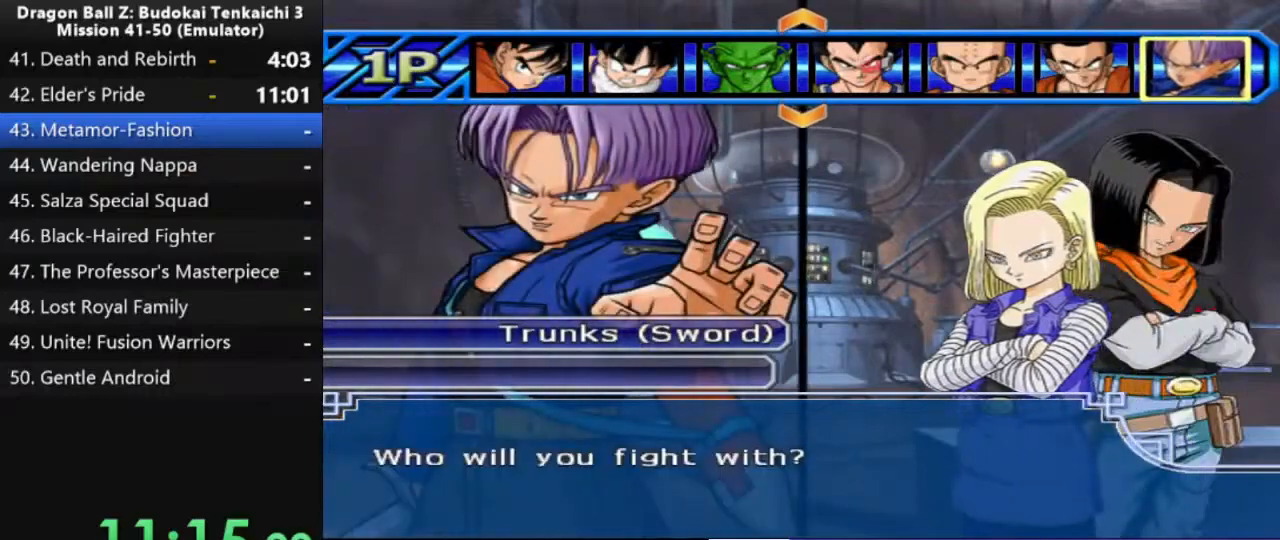
{"buttons": ["DPAD_LEFT"], "left_stick": "center", "right_stick": "center", "events": [[50, "DPAD_DOWN", "up"], [283, "DPAD_LEFT", "down"], [433, "DPAD_LEFT", "up"], [483, "DPAD_LEFT", "down"]]}
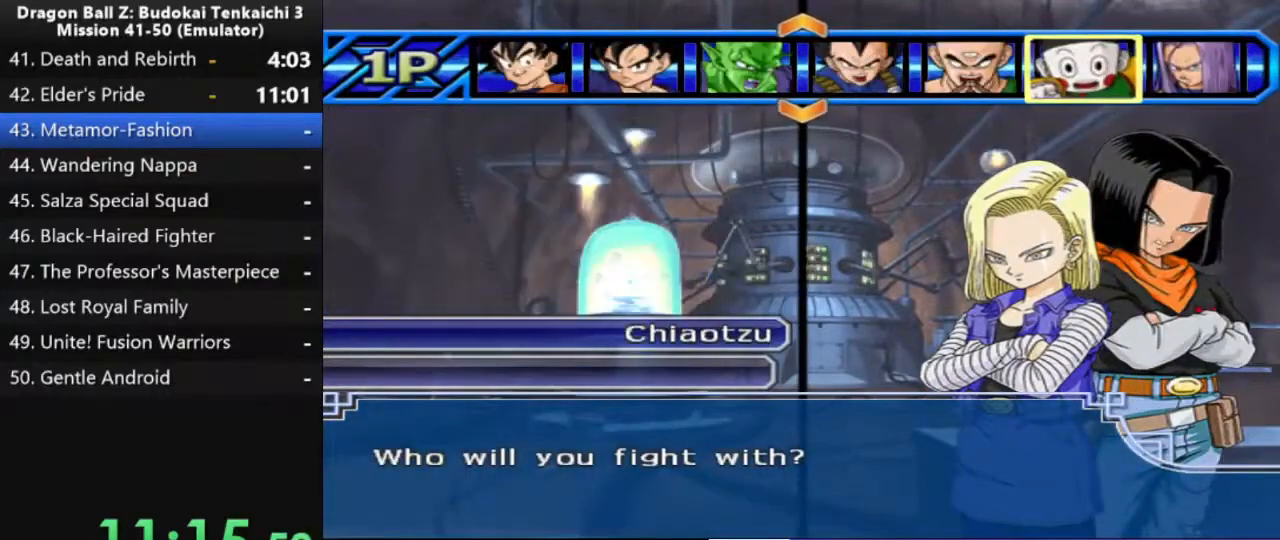
{"buttons": [], "left_stick": "center", "right_stick": "center", "events": [[100, "DPAD_LEFT", "up"], [183, "DPAD_LEFT", "down"], [283, "DPAD_LEFT", "up"]]}
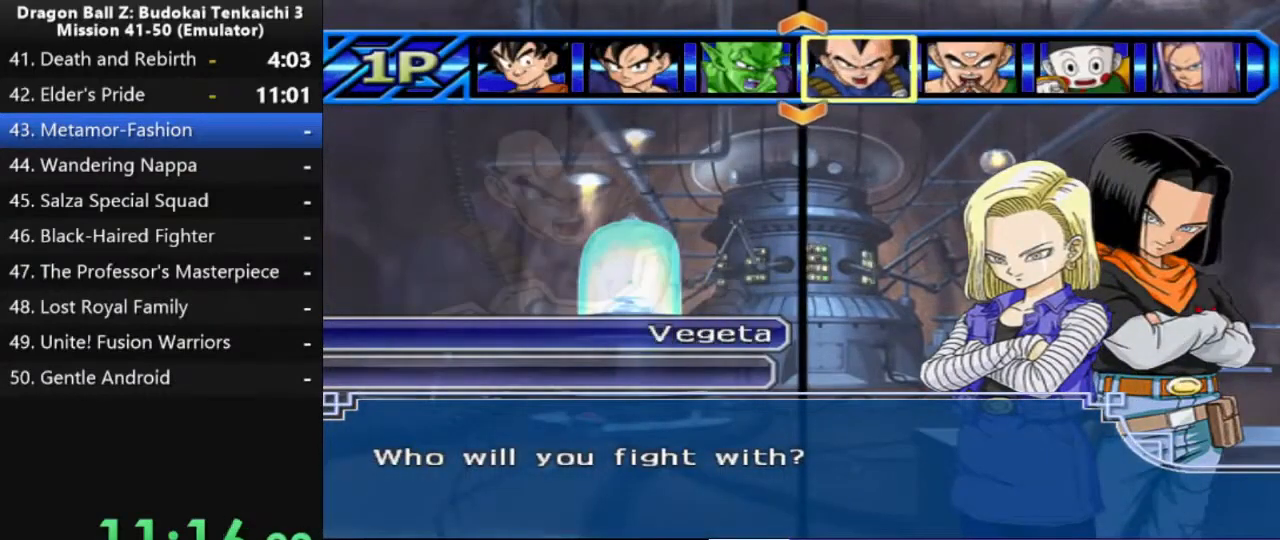
{"buttons": [], "left_stick": "center", "right_stick": "center", "events": []}
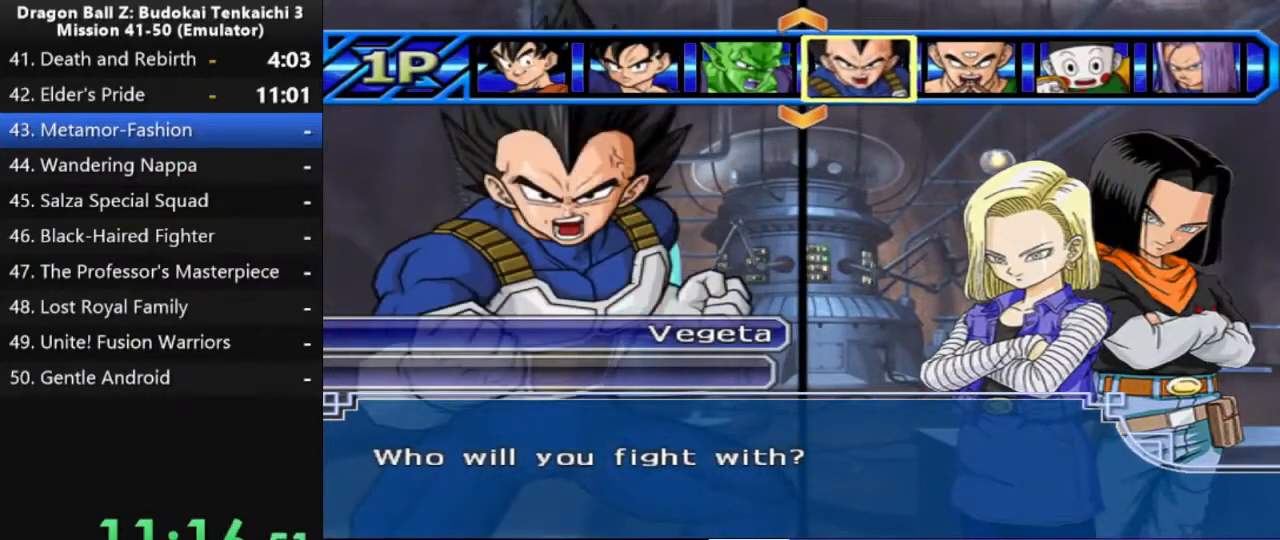
{"buttons": [], "left_stick": "center", "right_stick": "center", "events": [[300, "DPAD_DOWN", "down"], [450, "DPAD_DOWN", "up"]]}
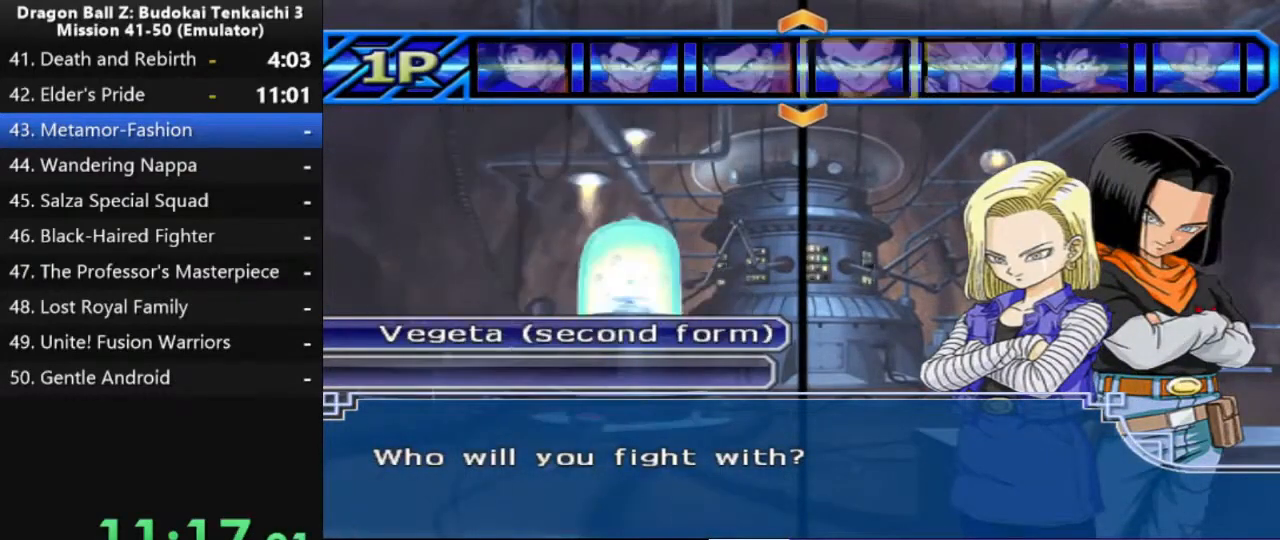
{"buttons": [], "left_stick": "center", "right_stick": "center", "events": []}
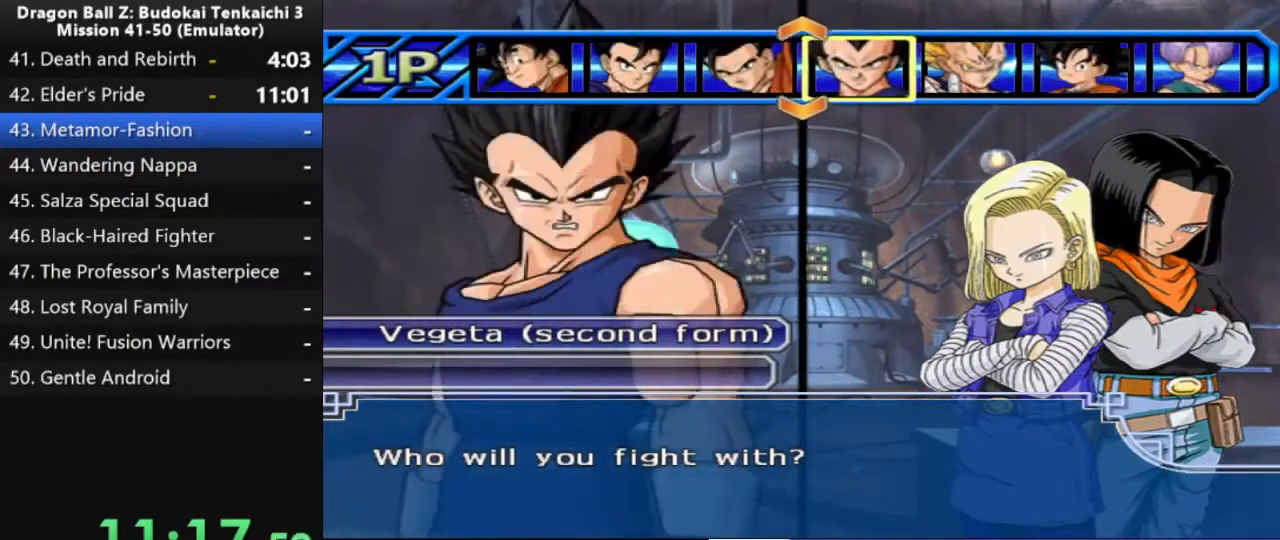
{"buttons": [], "left_stick": "center", "right_stick": "center", "events": []}
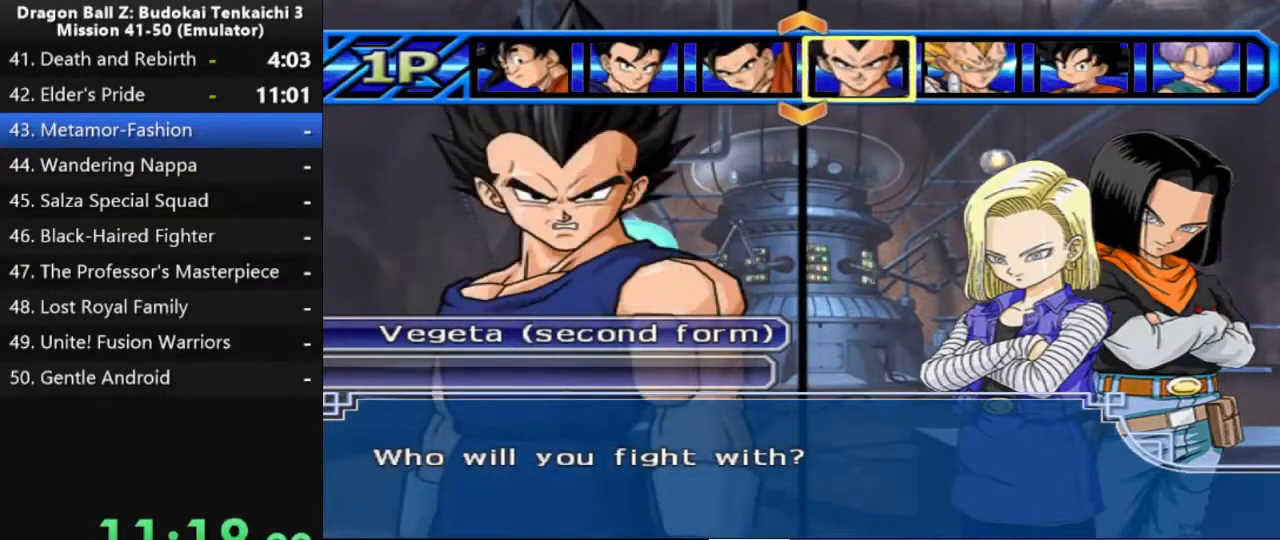
{"buttons": [], "left_stick": "center", "right_stick": "center", "events": [[100, "DPAD_LEFT", "down"], [200, "DPAD_LEFT", "up"]]}
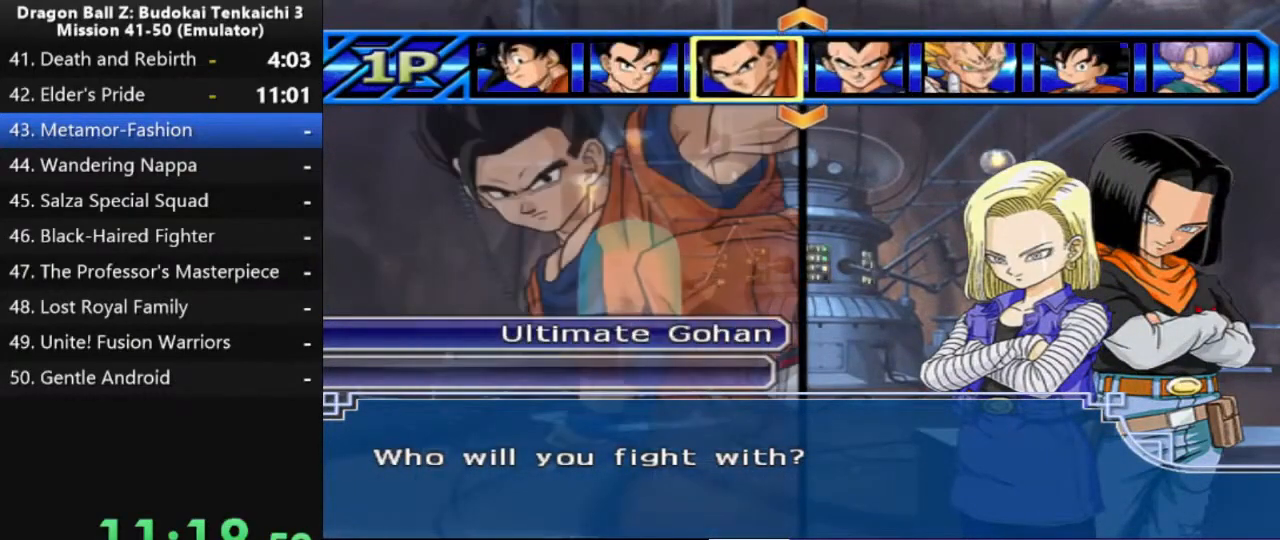
{"buttons": [], "left_stick": "center", "right_stick": "center", "events": [[400, "DPAD_RIGHT", "down"], [483, "DPAD_RIGHT", "up"]]}
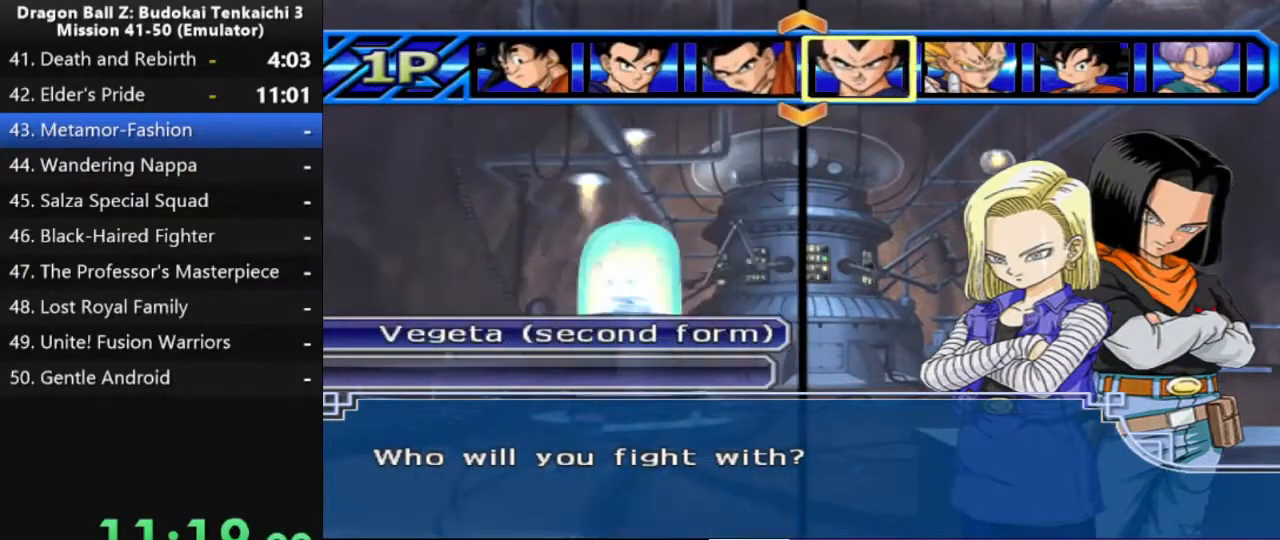
{"buttons": [], "left_stick": "center", "right_stick": "center", "events": [[67, "DPAD_RIGHT", "down"], [150, "DPAD_RIGHT", "up"], [250, "DPAD_RIGHT", "down"], [383, "DPAD_RIGHT", "up"]]}
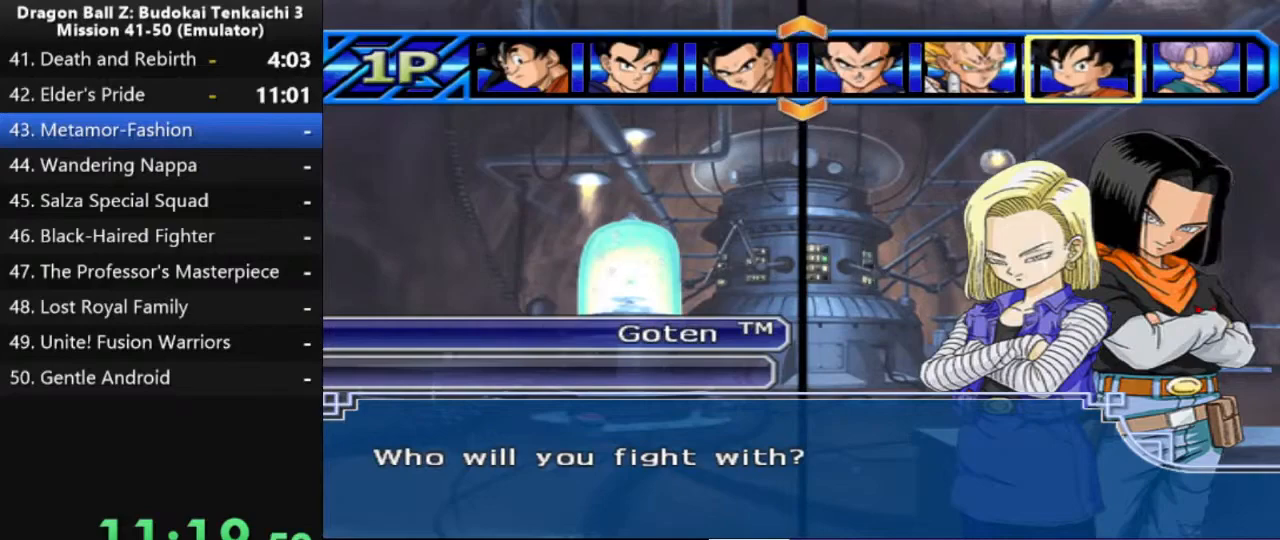
{"buttons": [], "left_stick": "center", "right_stick": "center", "events": []}
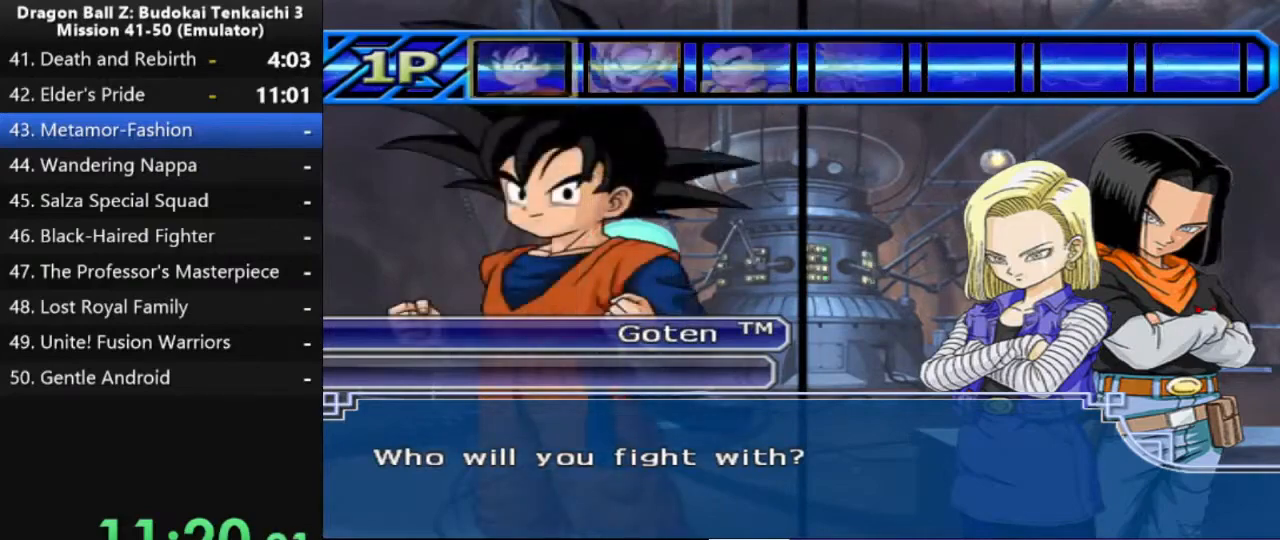
{"buttons": ["DPAD_RIGHT"], "left_stick": "center", "right_stick": "center", "events": [[133, "DPAD_RIGHT", "down"], [250, "DPAD_RIGHT", "up"], [500, "DPAD_RIGHT", "down"]]}
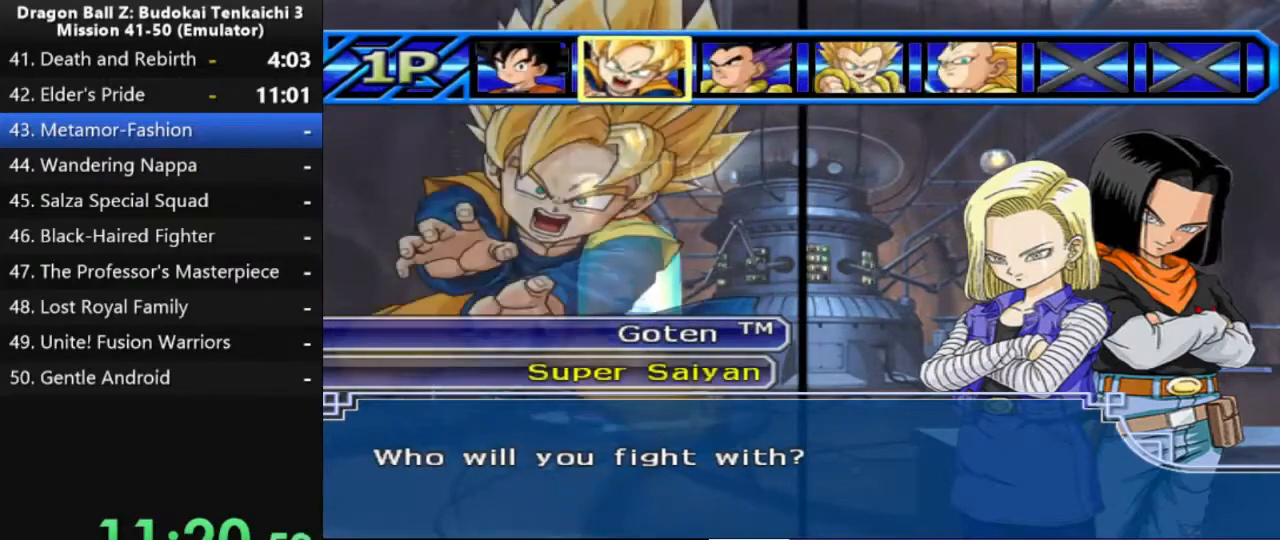
{"buttons": [], "left_stick": "center", "right_stick": "center", "events": [[100, "DPAD_RIGHT", "up"], [233, "DPAD_RIGHT", "down"], [350, "DPAD_RIGHT", "up"]]}
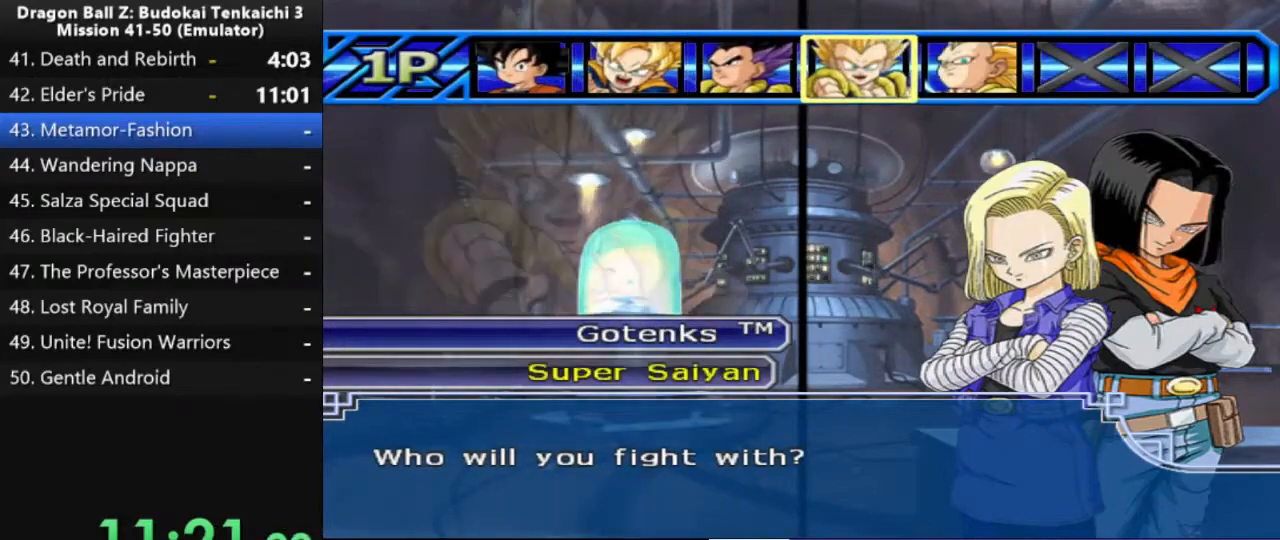
{"buttons": [], "left_stick": "center", "right_stick": "center", "events": [[17, "DPAD_RIGHT", "down"], [133, "DPAD_RIGHT", "up"]]}
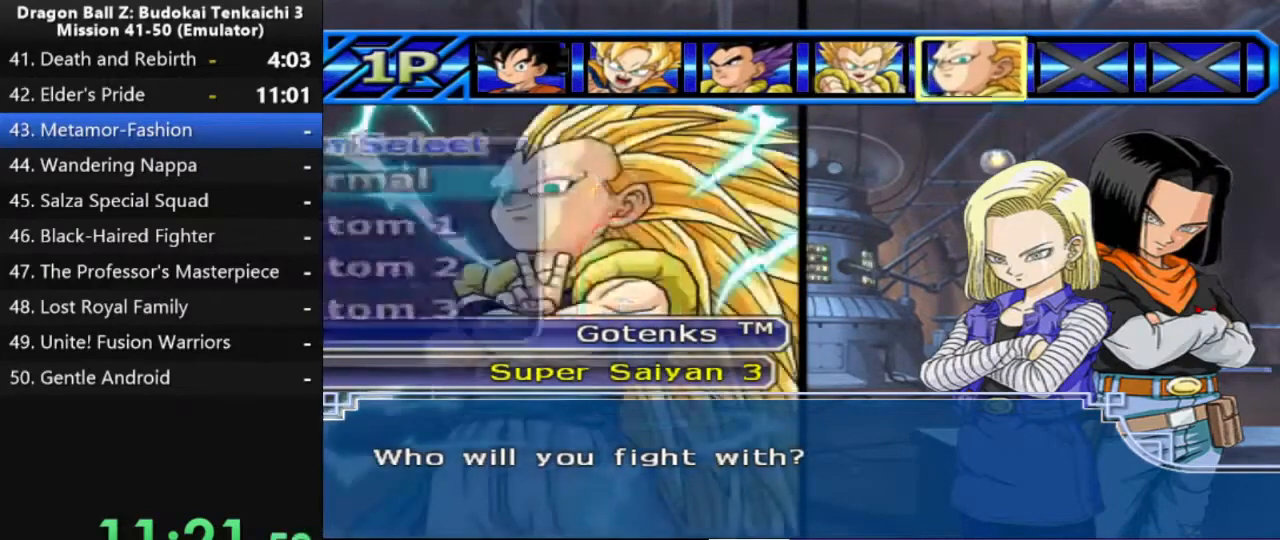
{"buttons": [], "left_stick": "center", "right_stick": "center", "events": []}
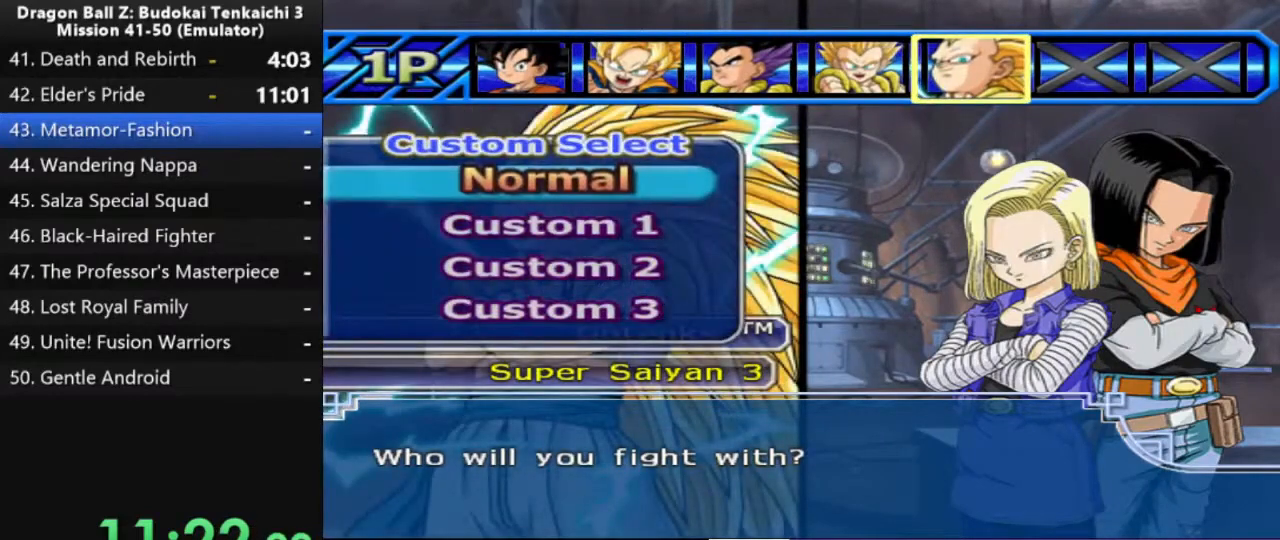
{"buttons": [], "left_stick": "center", "right_stick": "center", "events": []}